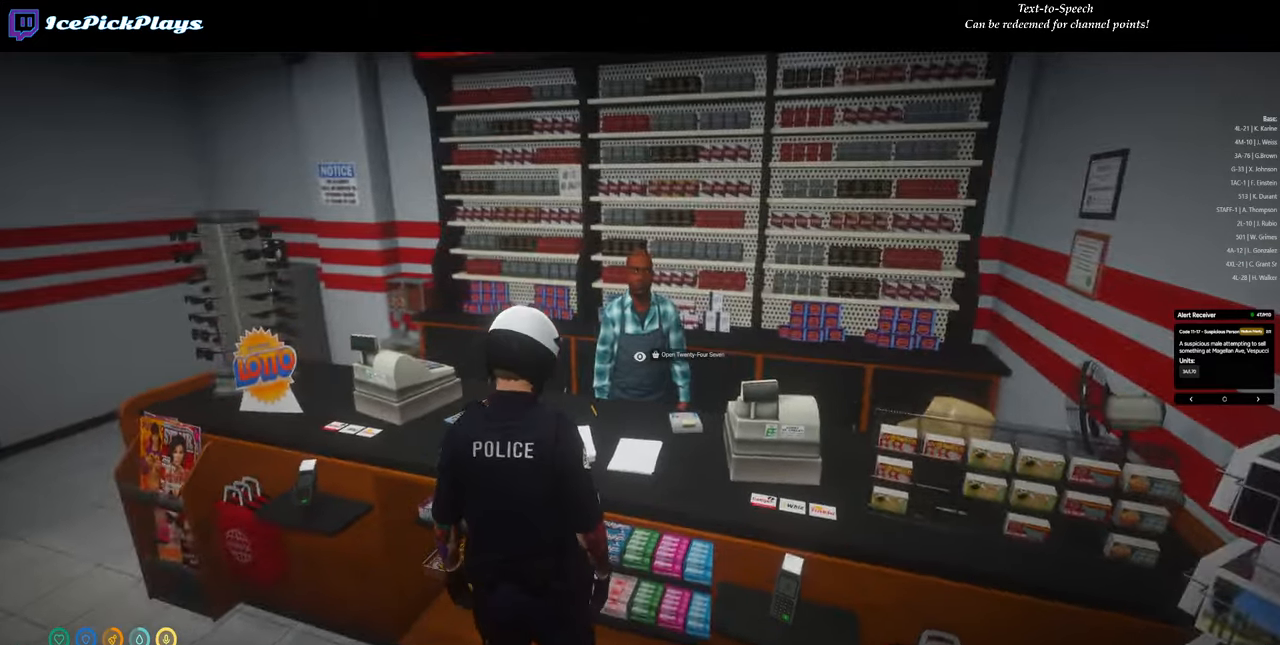
Gameplay with keyboard and mouse; each line is a JSON object with the keys and mouse buttons held at the frame after it. "events" lists presses ("down") and releases ("up") of "alt_l", "alt_r", "caps_lock", "ctrl_l", "ctrl_r", "down", "escape", "left", "right", "shift_l", "shift_r", "space", "tab", "up", "mouse_left" and "mouse_right" between this image and that frame as [ms after this image, input, new state], when the widget could be followed in between. "mouse_left", "mouse_right" = the "left", "right" buttons of the "mouse" list. No other keys are recorded. Mouse movement is not recorded. Not read: return.
{"keys": [], "mouse": [], "events": [[267, "mouse_left", "down"], [317, "mouse_left", "up"]]}
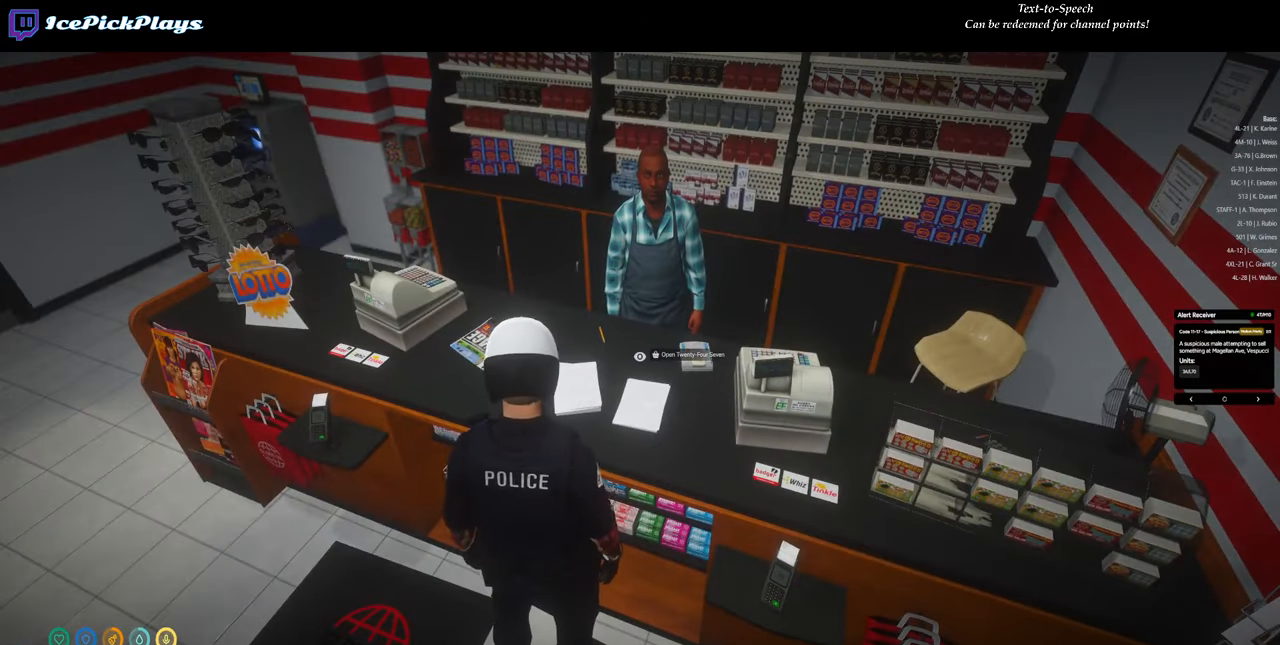
{"keys": [], "mouse": [], "events": [[367, "mouse_left", "down"], [467, "mouse_left", "up"]]}
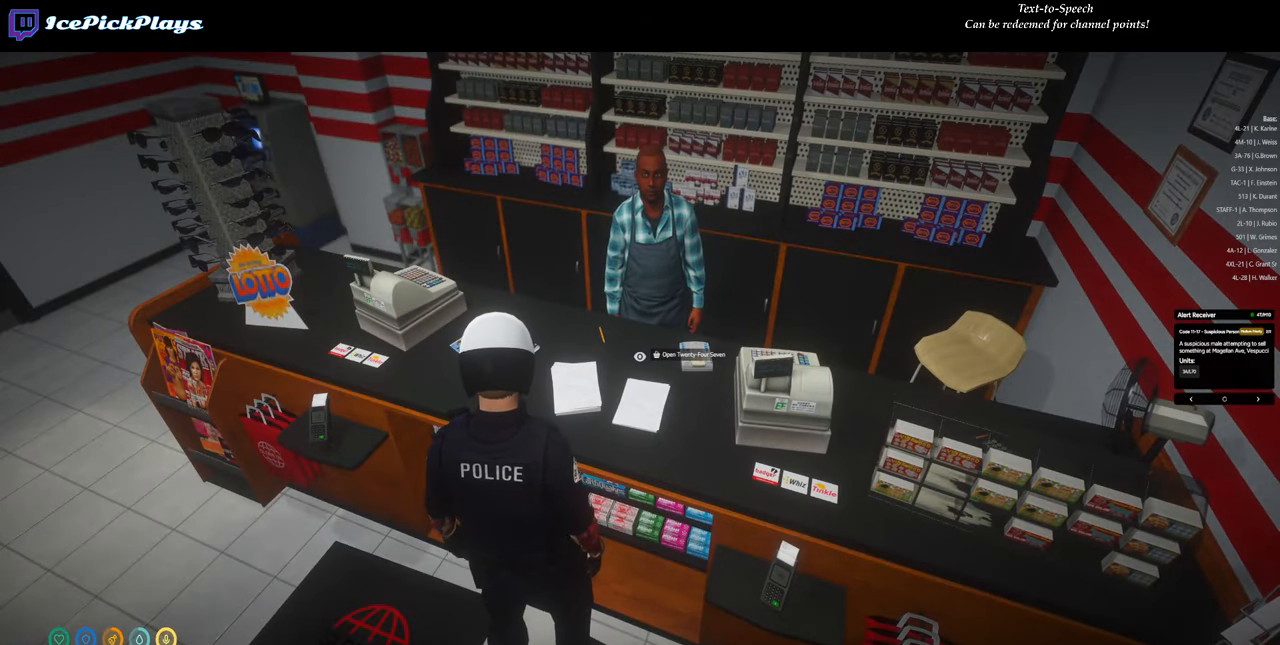
{"keys": [], "mouse": [], "events": []}
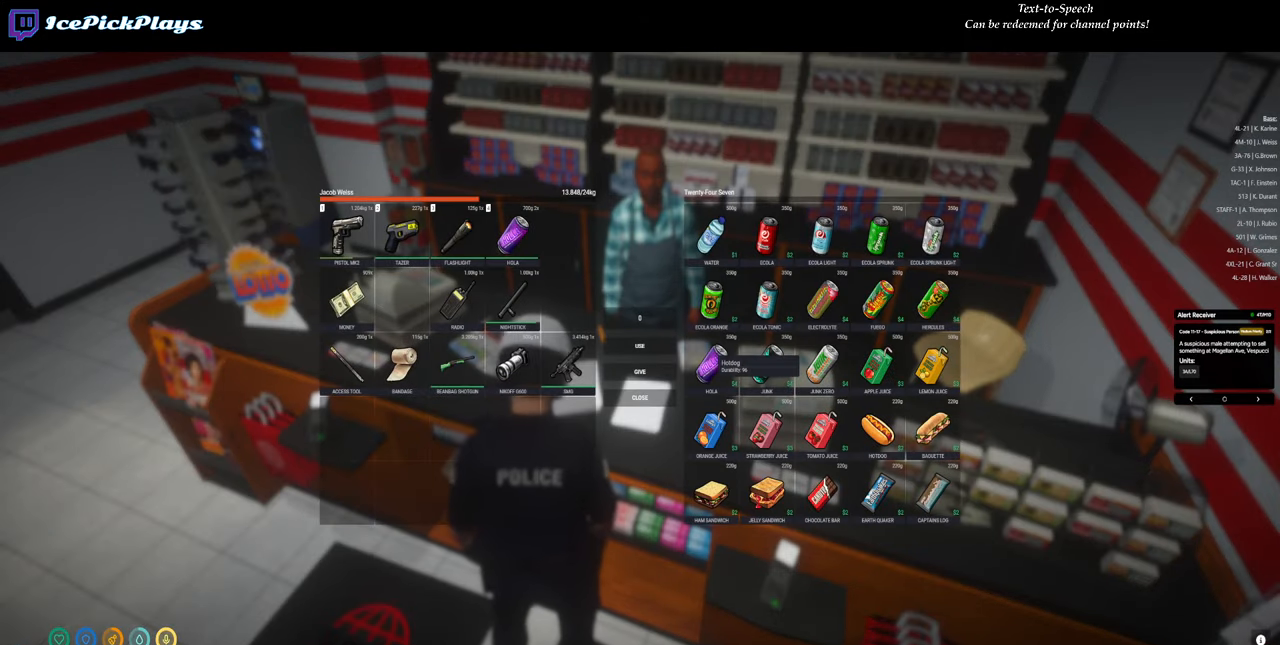
{"keys": [], "mouse": [], "events": [[400, "mouse_left", "down"], [500, "mouse_left", "up"]]}
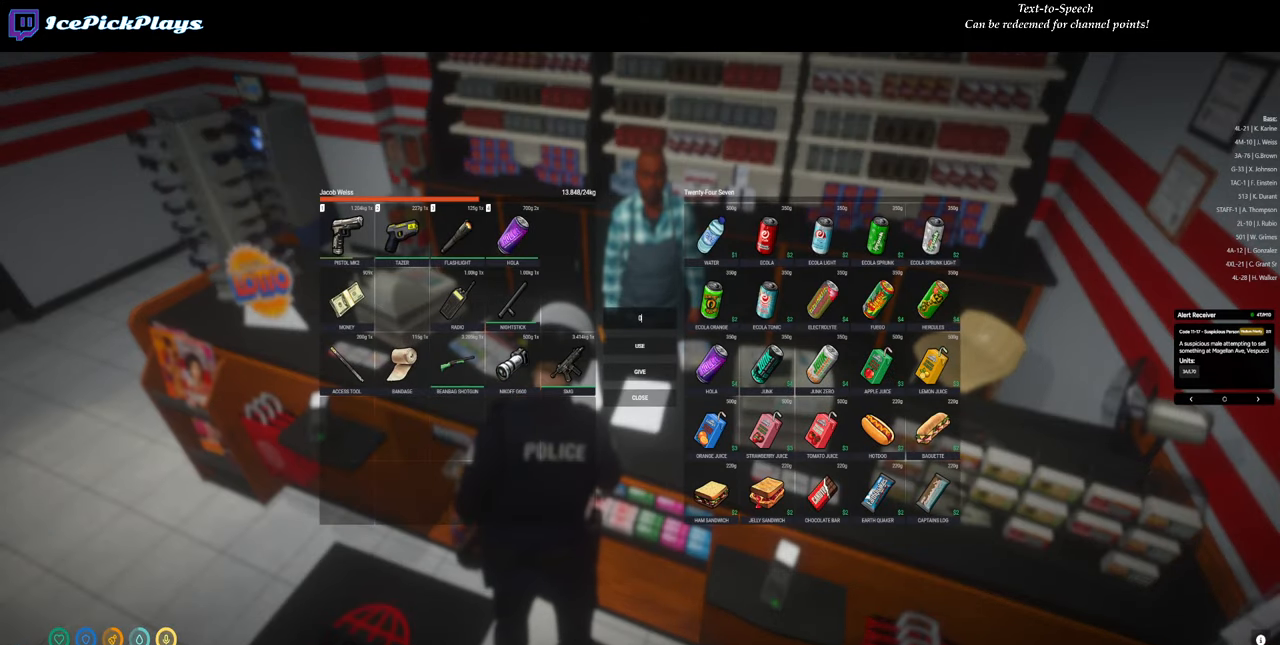
{"keys": [], "mouse": [], "events": []}
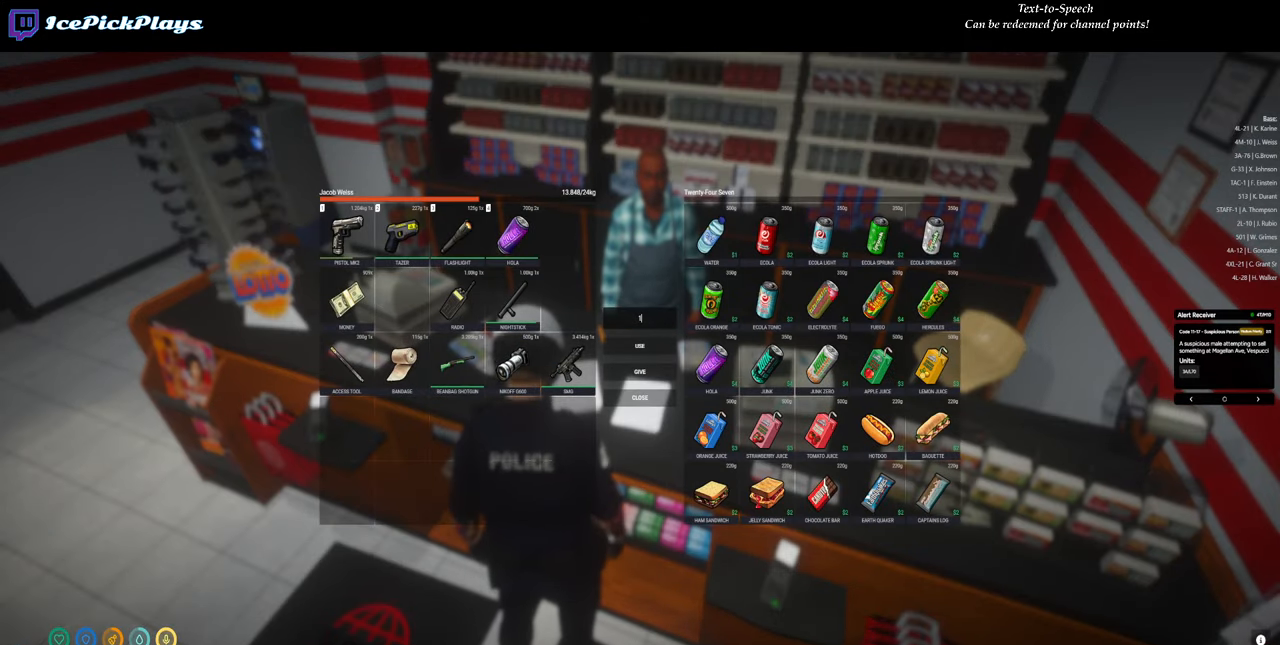
{"keys": [], "mouse": [], "events": []}
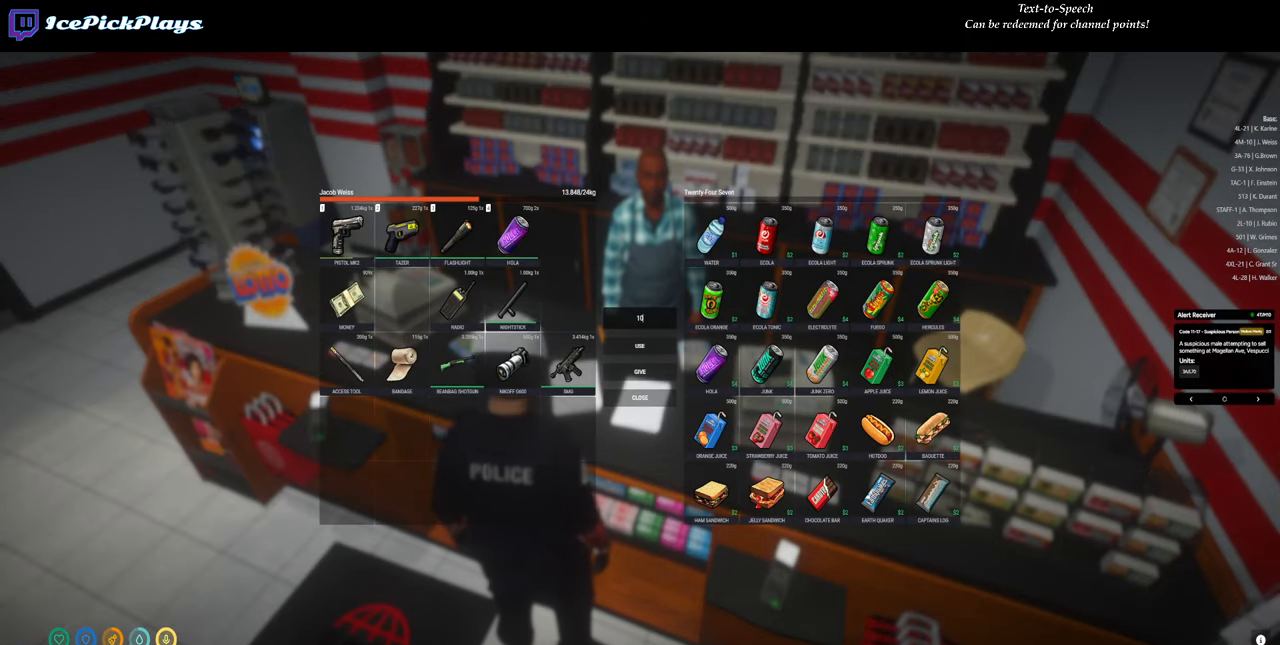
{"keys": [], "mouse": ["left"], "events": [[317, "mouse_left", "down"]]}
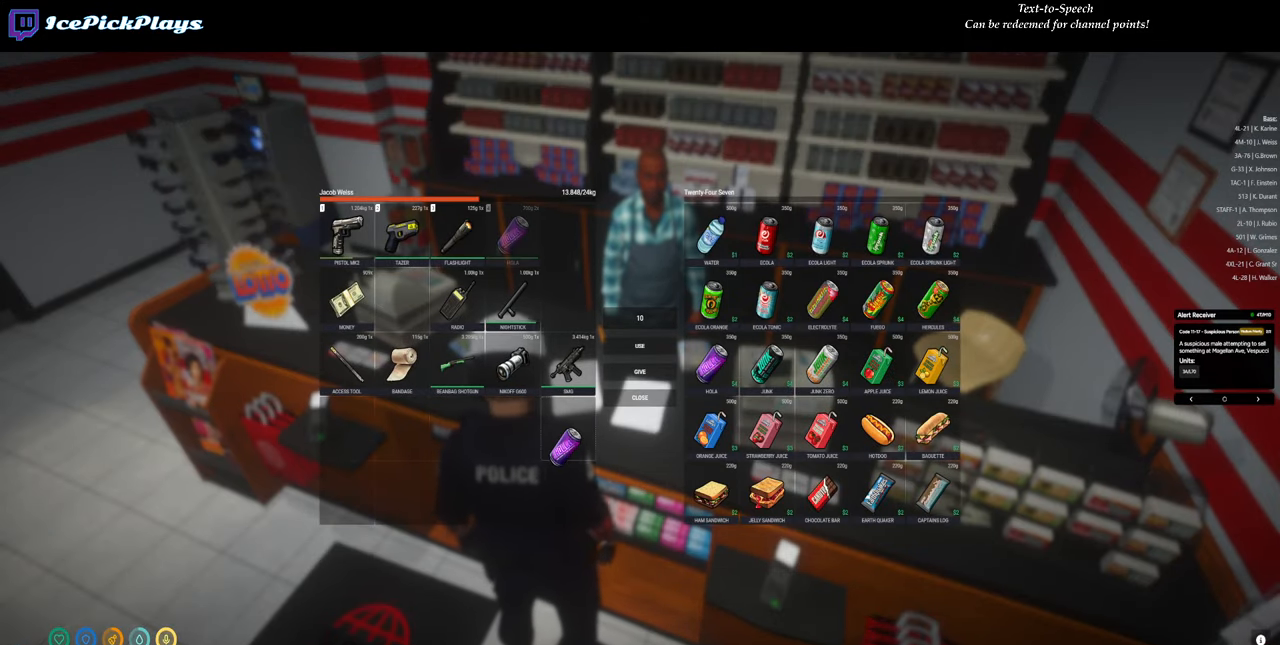
{"keys": [], "mouse": [], "events": [[183, "mouse_left", "up"]]}
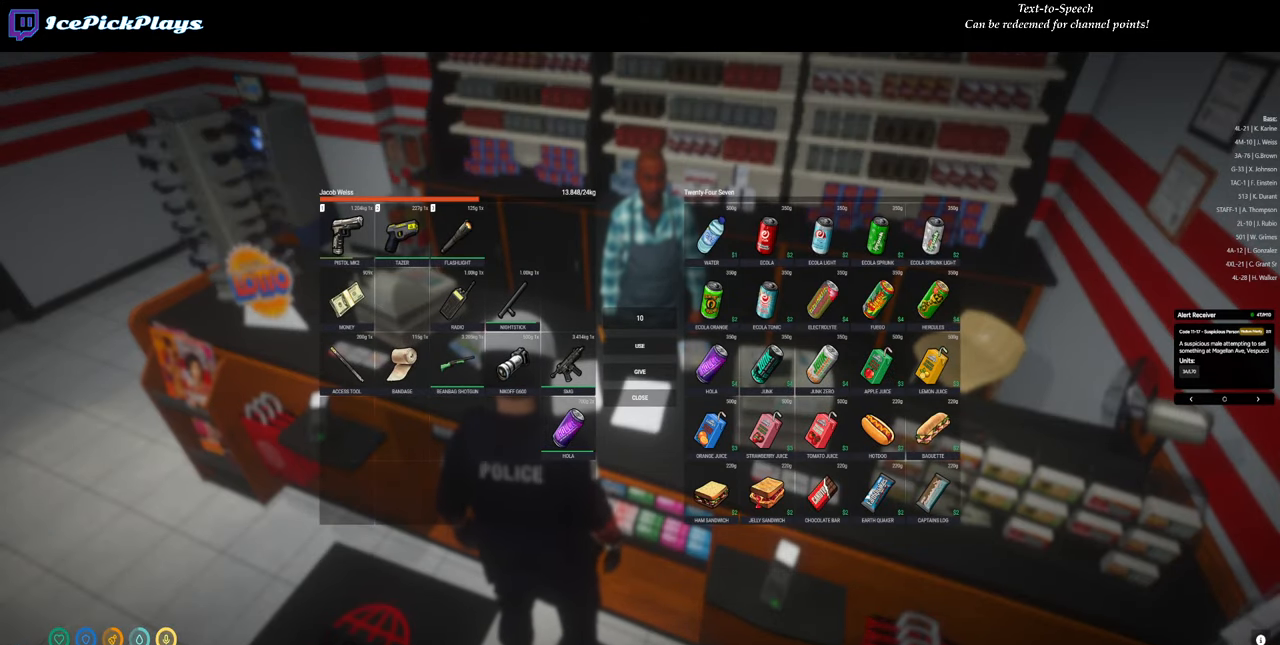
{"keys": [], "mouse": ["left"], "events": [[100, "mouse_left", "down"]]}
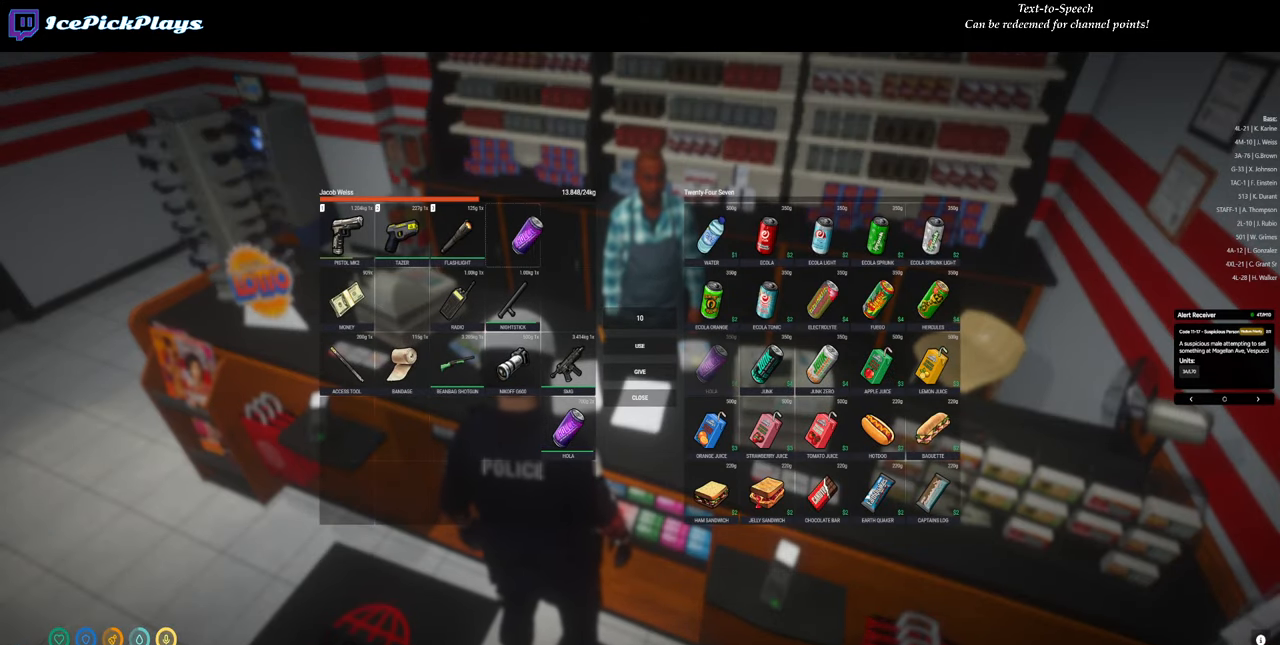
{"keys": [], "mouse": [], "events": [[33, "mouse_left", "up"]]}
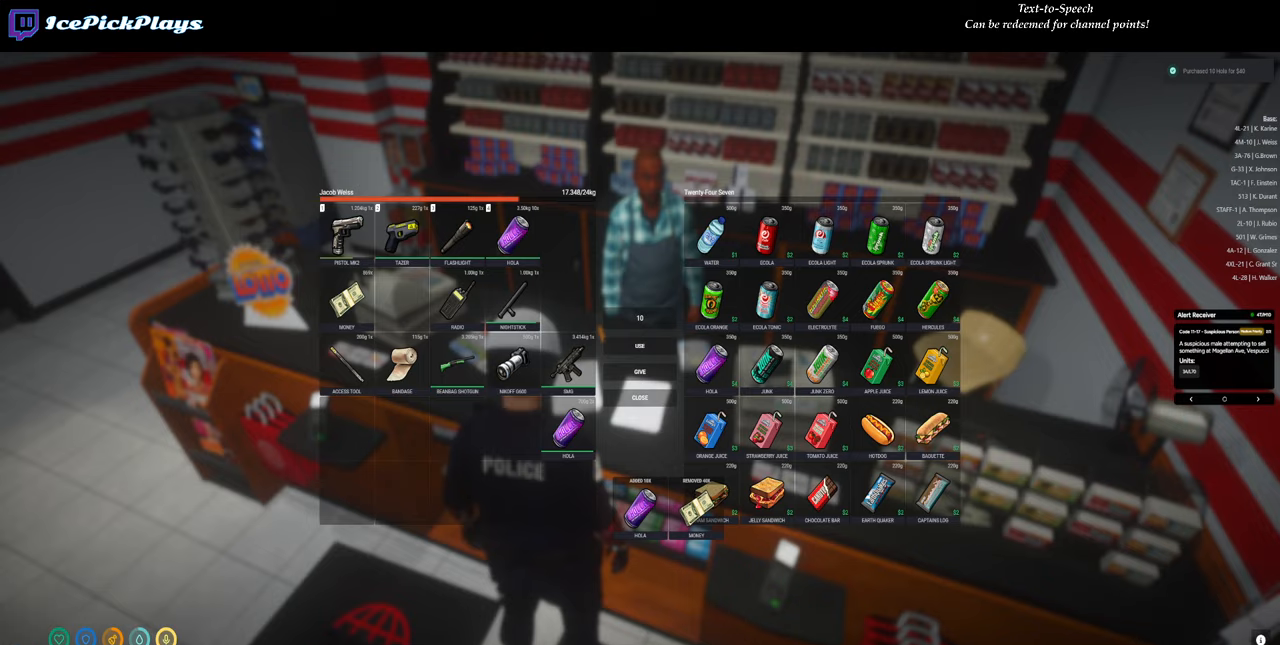
{"keys": [], "mouse": [], "events": []}
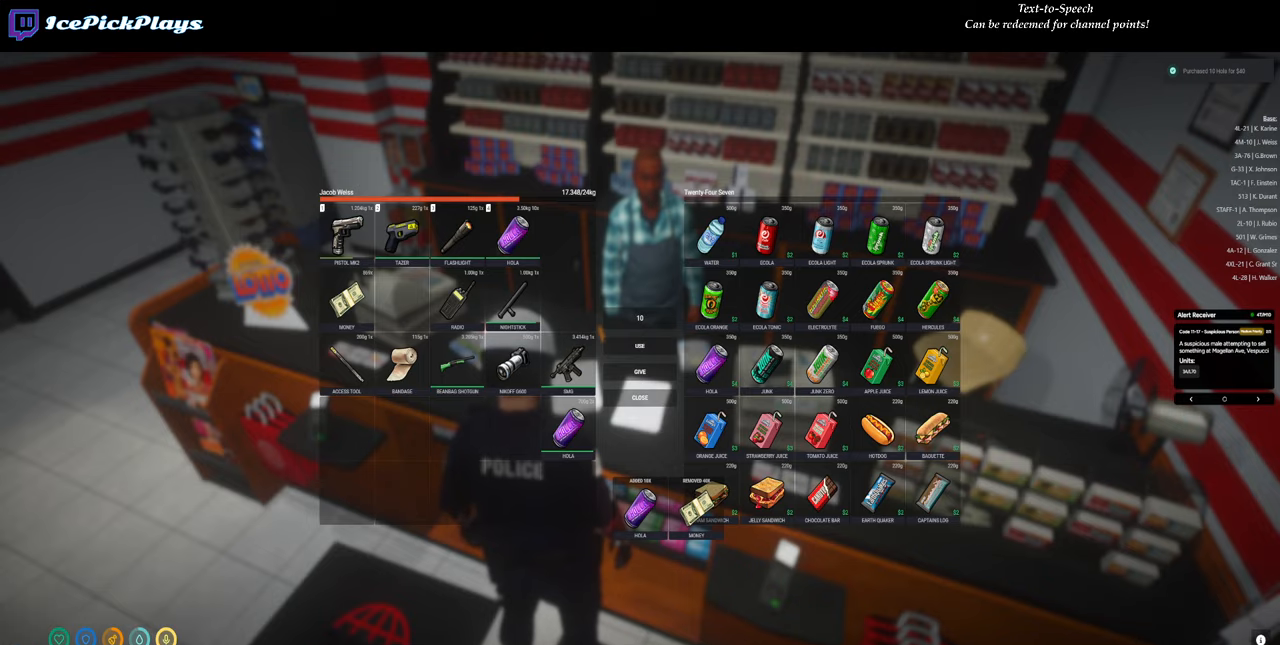
{"keys": [], "mouse": ["left"], "events": [[166, "mouse_left", "down"]]}
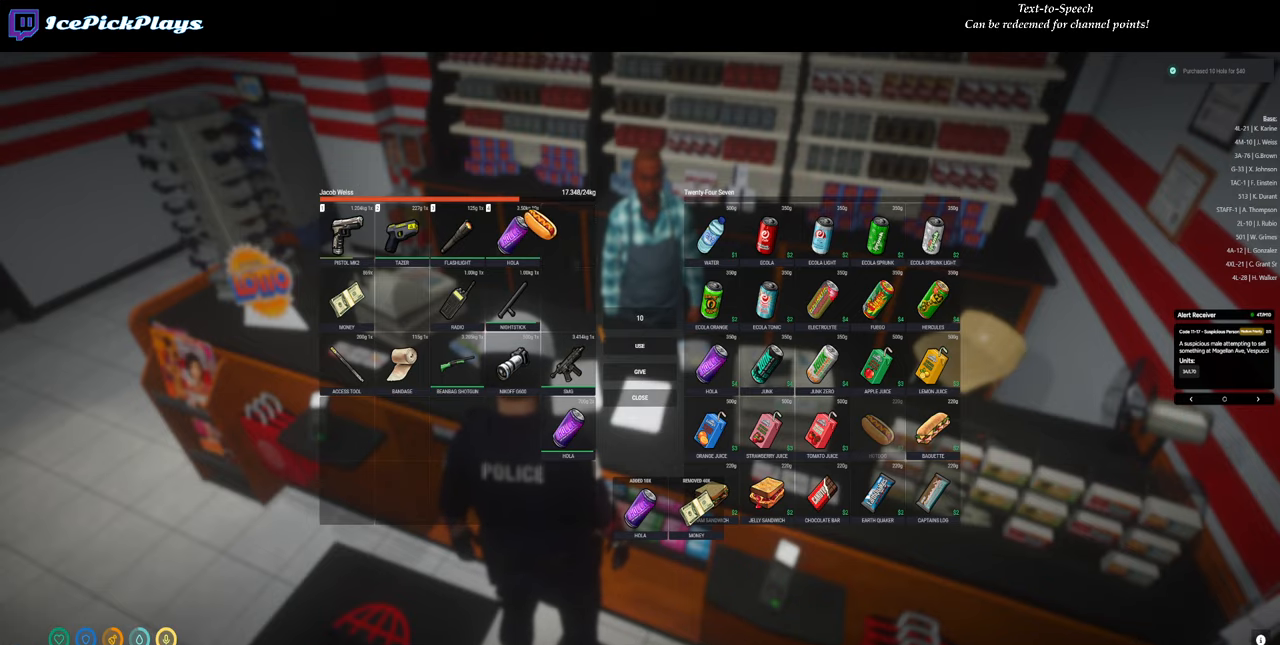
{"keys": [], "mouse": [], "events": [[183, "mouse_left", "up"]]}
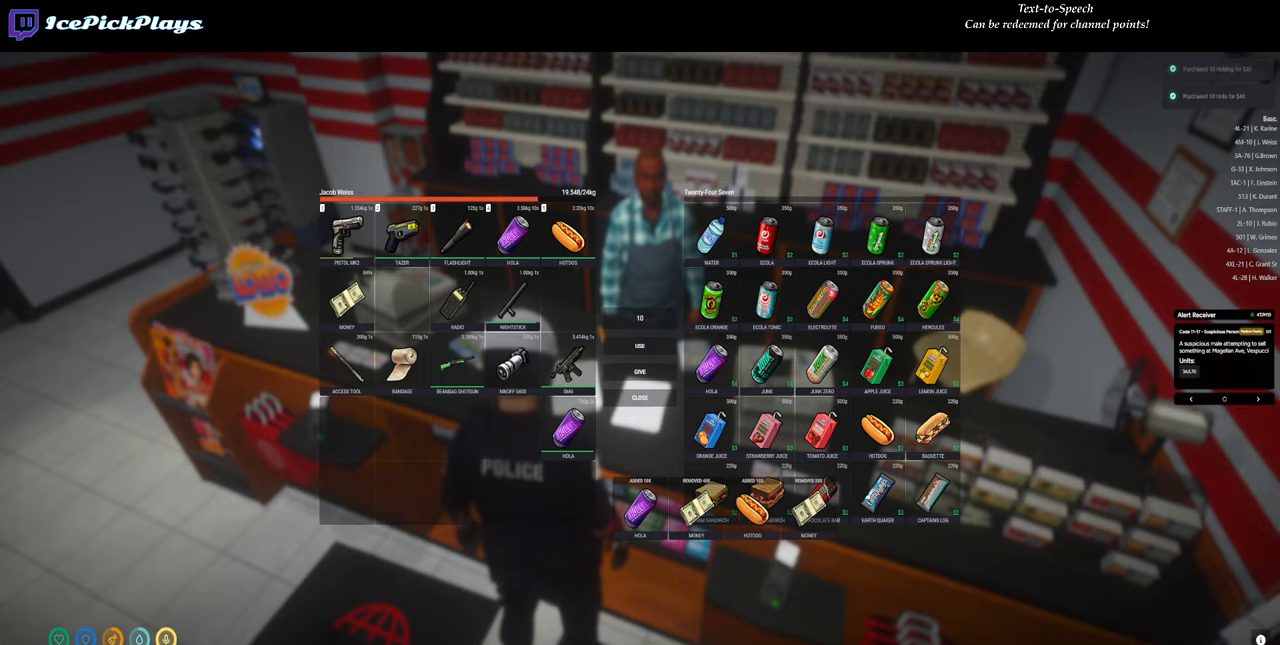
{"keys": [], "mouse": [], "events": [[150, "escape", "down"], [200, "escape", "up"]]}